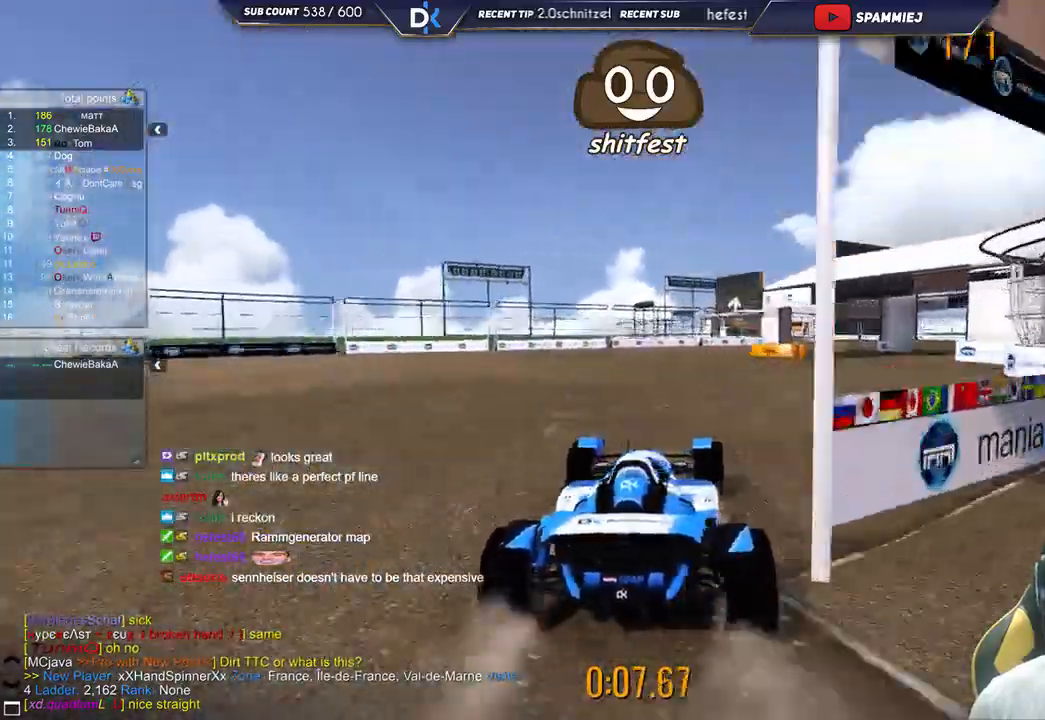
Gameplay with keyboard; each line is a JSON object with the keys held at the frame after it. "events" lists presses ("down") and releases ("up") of "down", "left", "right" and "up" between this image and that frame as [ms after this image, input, new state], when the widget could be followed in between. No other keys are recorded. Mouse input is not recorded.
{"keys": ["up"], "events": [[33, "up", "down"], [83, "right", "up"], [250, "right", "down"], [367, "right", "up"]]}
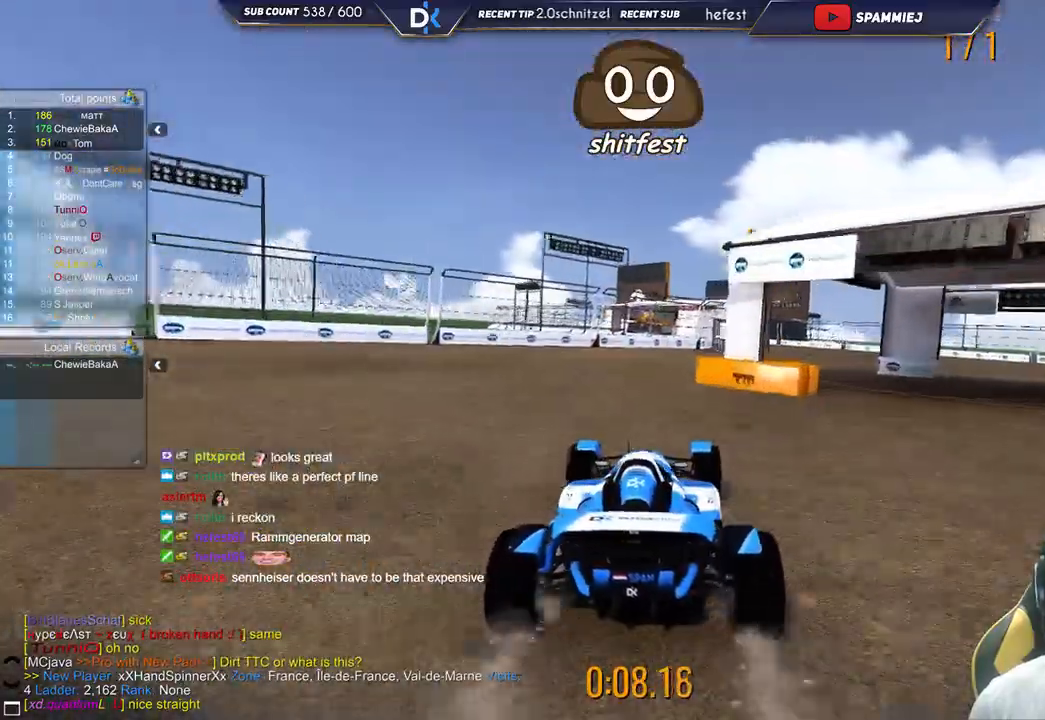
{"keys": ["right", "up"], "events": [[67, "up", "up"], [100, "right", "down"], [500, "up", "down"]]}
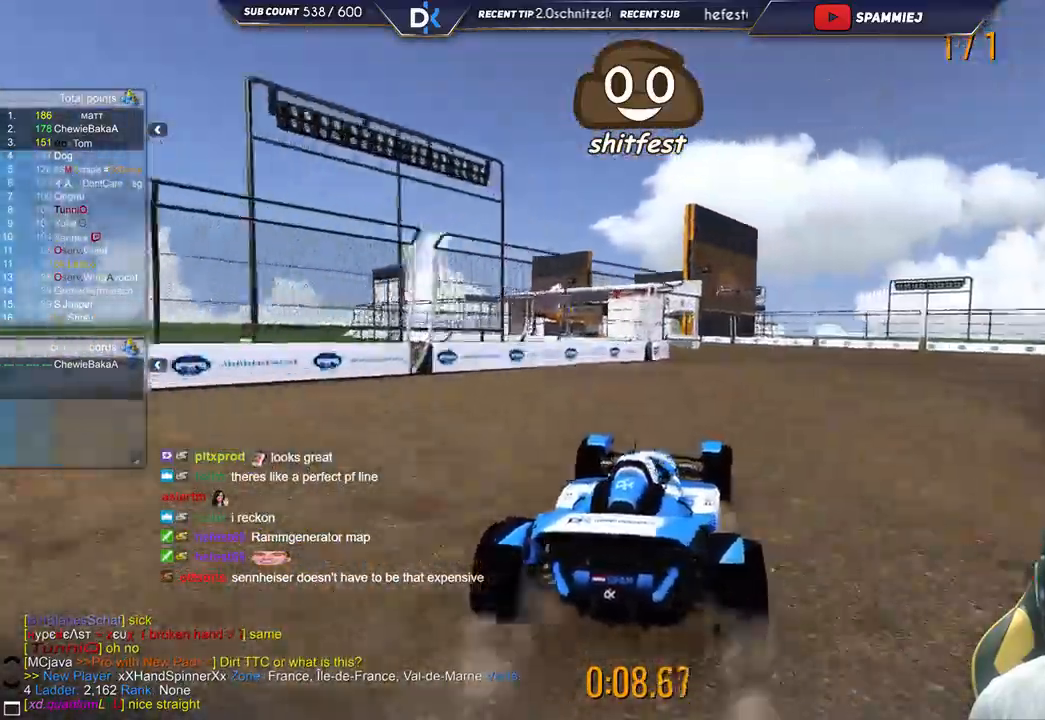
{"keys": ["left", "up"], "events": [[183, "up", "up"], [217, "right", "up"], [283, "up", "down"], [433, "left", "down"]]}
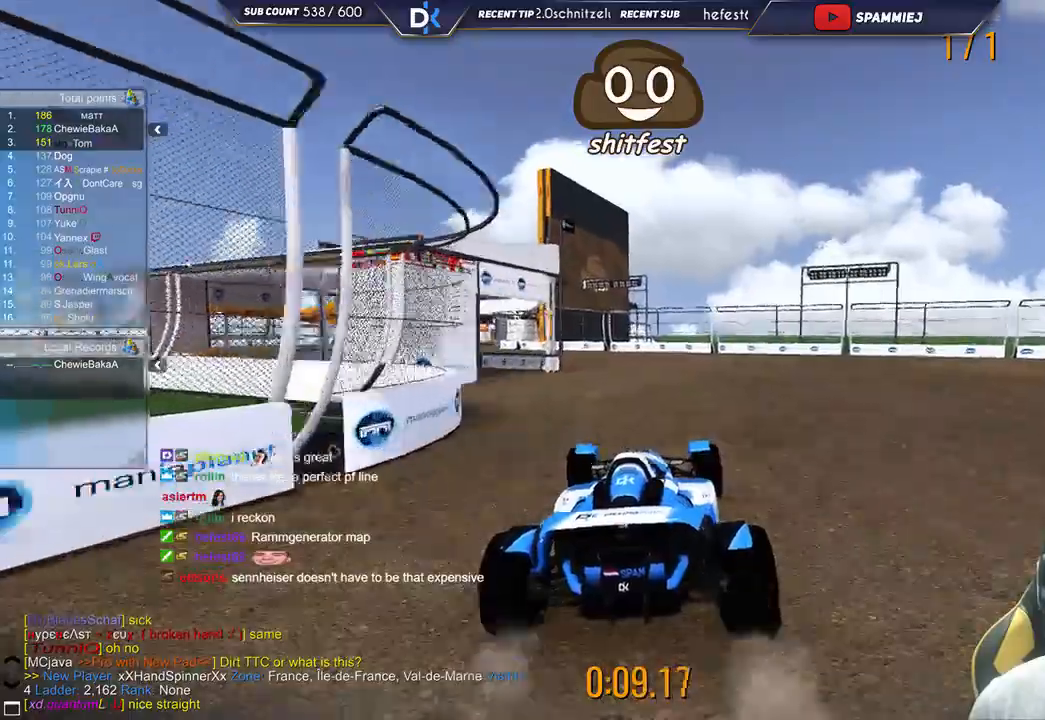
{"keys": ["left", "up"], "events": [[17, "up", "up"], [217, "up", "down"]]}
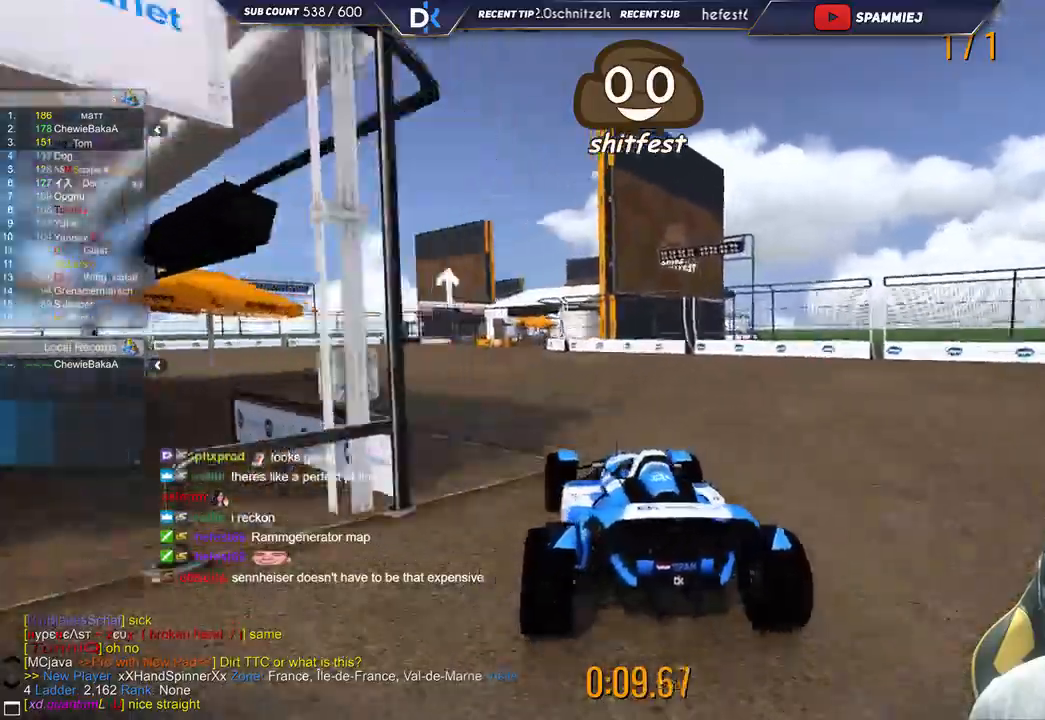
{"keys": ["left", "up"], "events": [[283, "left", "up"], [383, "left", "down"]]}
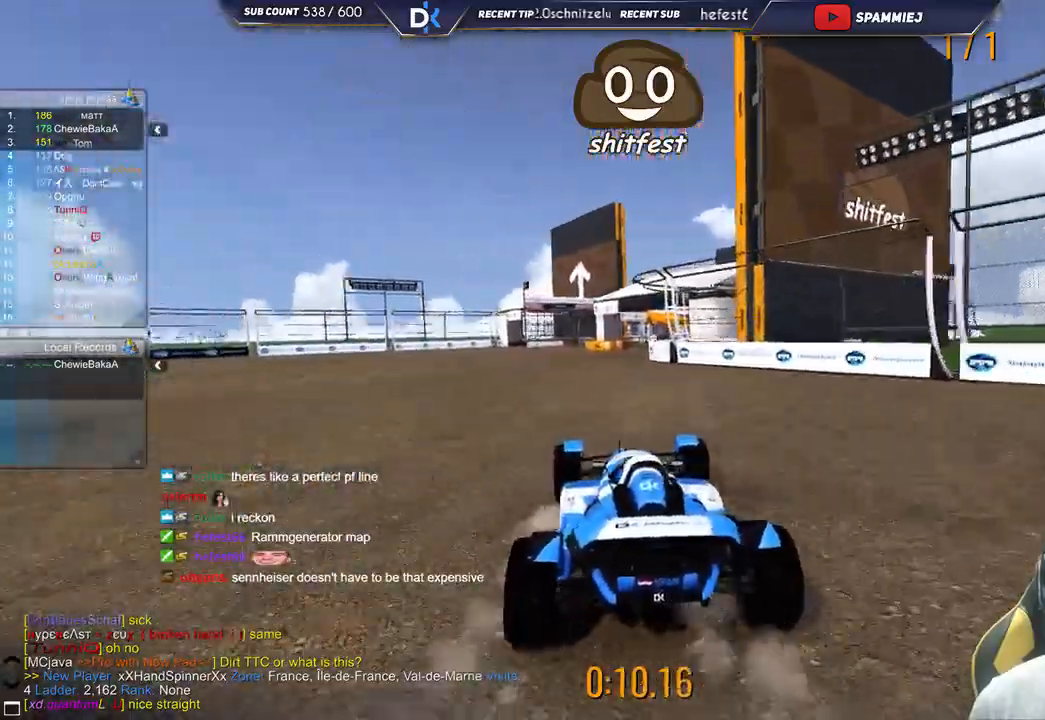
{"keys": ["right", "up"], "events": [[17, "left", "up"], [117, "right", "down"], [300, "up", "up"], [450, "up", "down"]]}
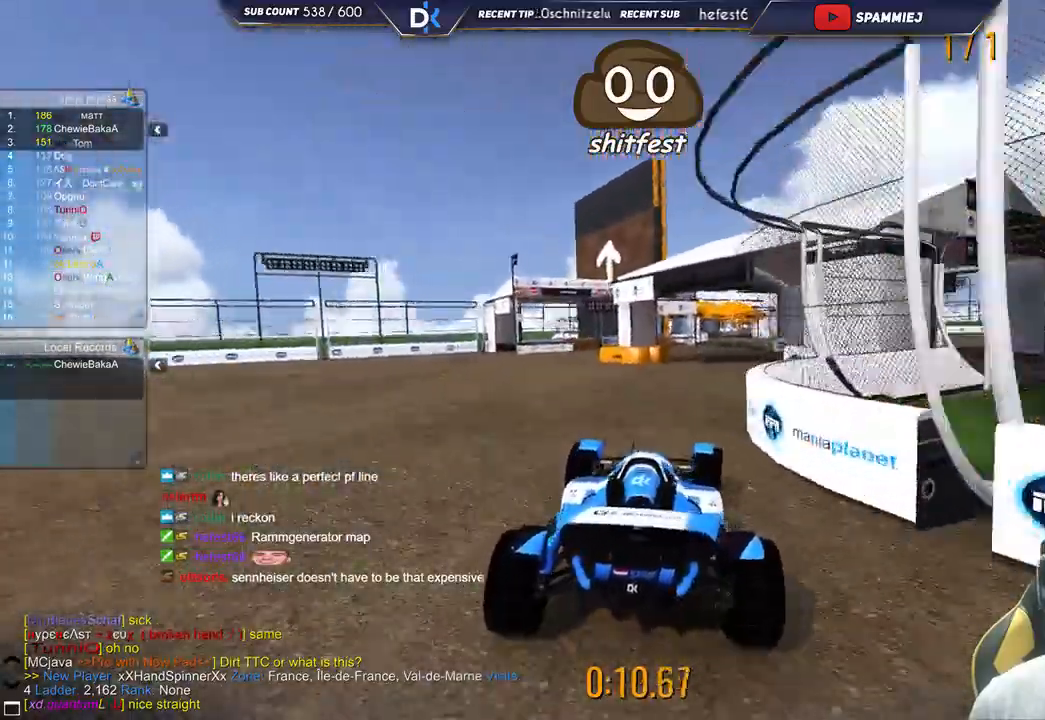
{"keys": ["left", "up"], "events": [[250, "right", "up"], [417, "left", "down"]]}
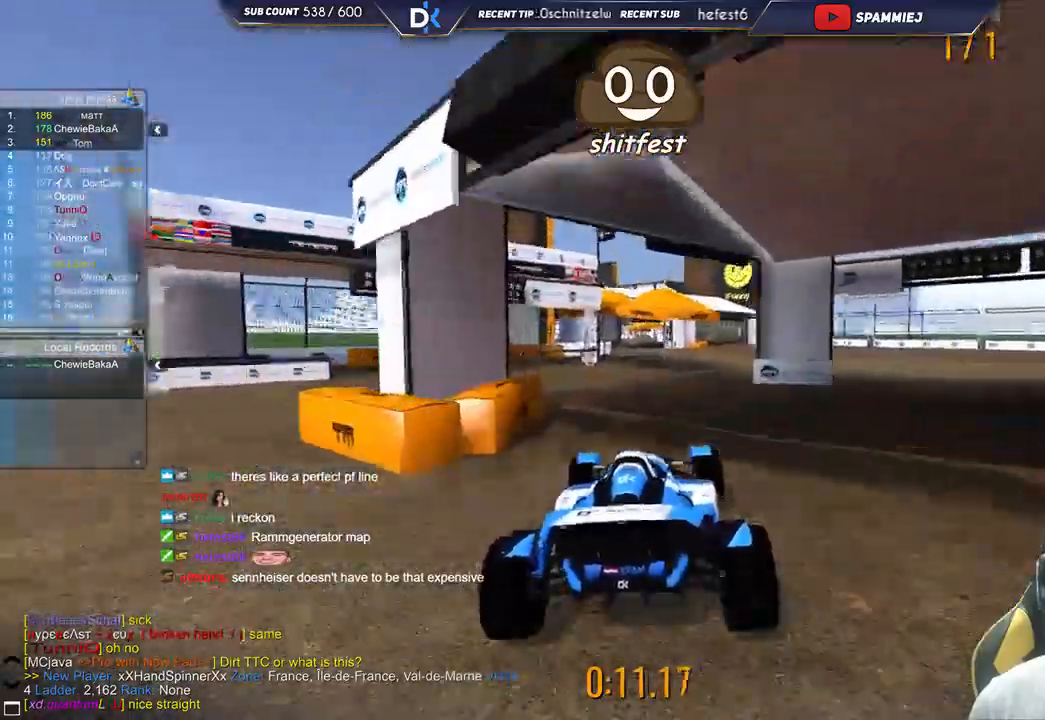
{"keys": ["right"], "events": [[83, "left", "up"], [283, "left", "down"], [433, "left", "up"], [467, "right", "down"], [500, "up", "up"]]}
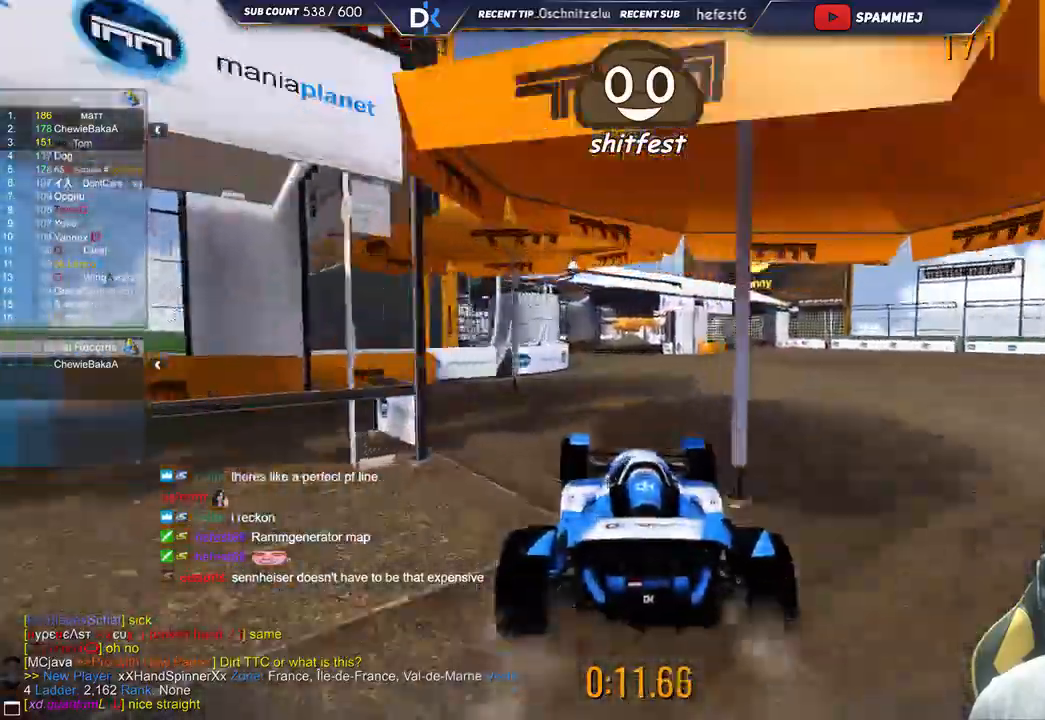
{"keys": ["left", "up"], "events": [[117, "up", "down"], [167, "right", "up"], [367, "left", "down"]]}
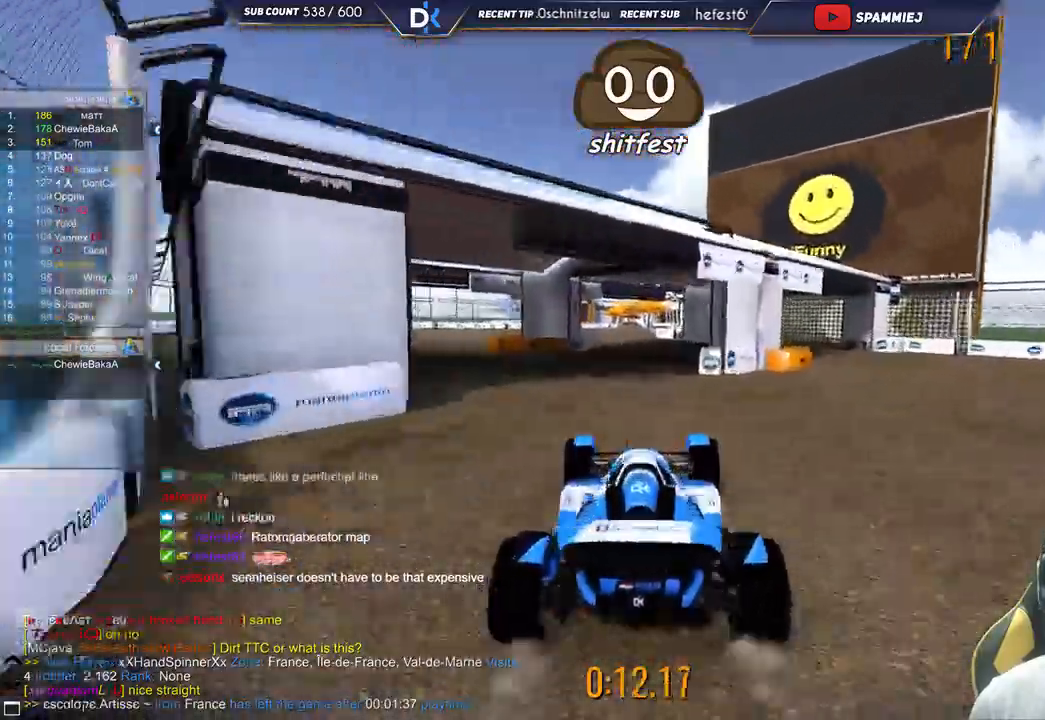
{"keys": ["right", "up"], "events": [[100, "left", "up"], [400, "right", "down"]]}
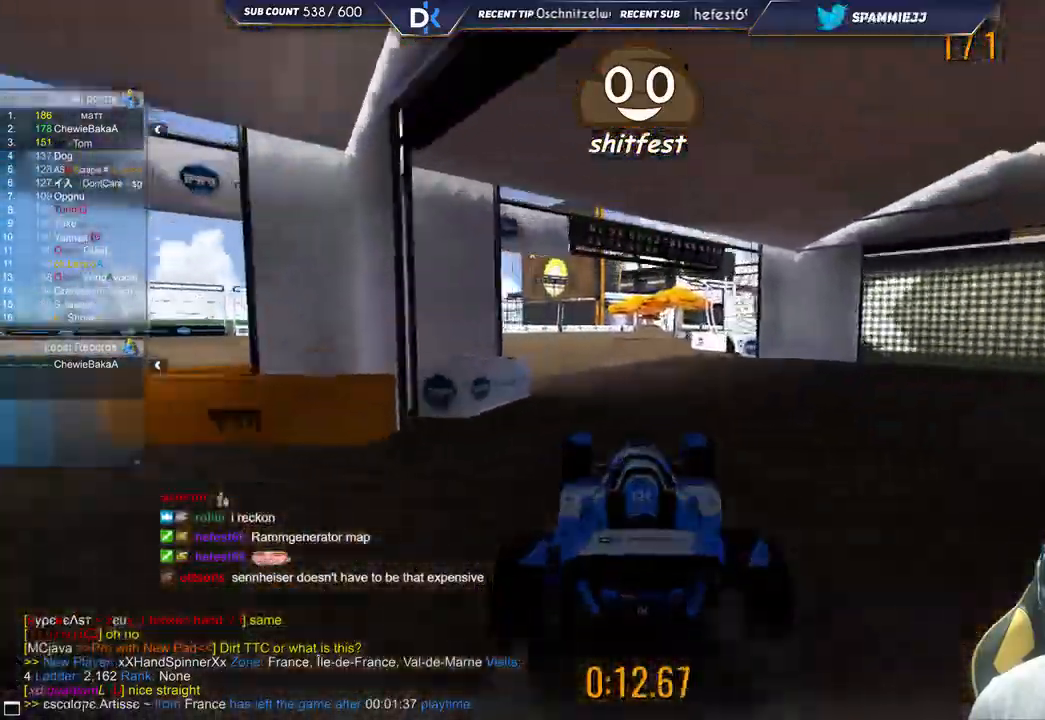
{"keys": ["up"], "events": [[100, "right", "up"], [217, "right", "down"], [317, "right", "up"]]}
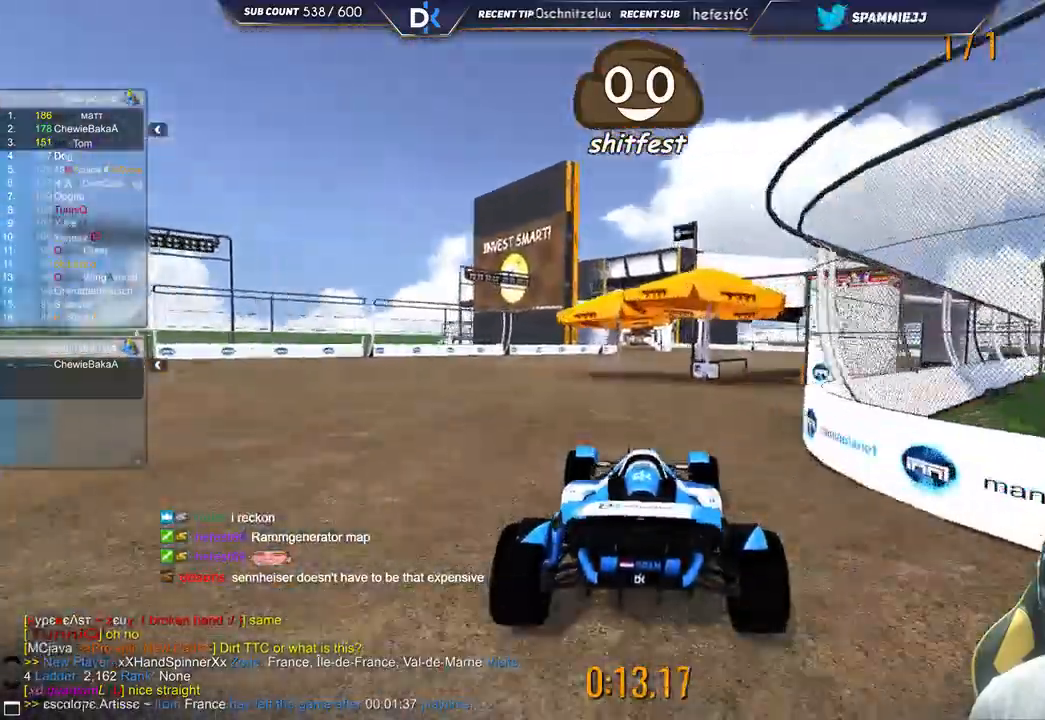
{"keys": ["up"], "events": [[250, "left", "down"], [417, "left", "up"]]}
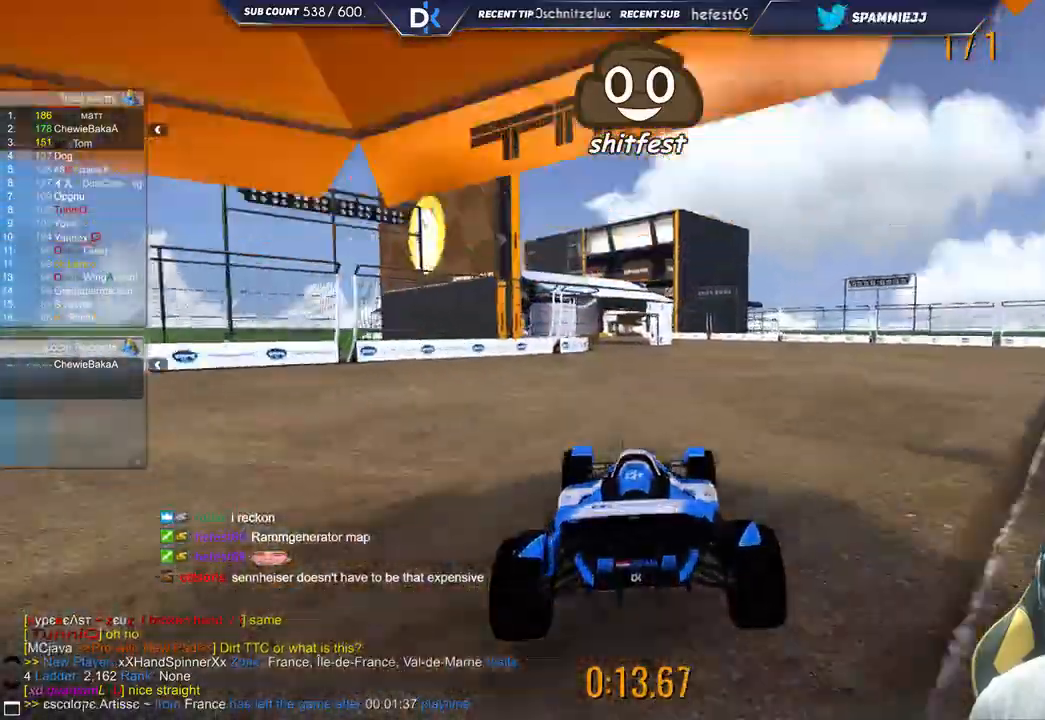
{"keys": ["up"], "events": [[117, "left", "down"], [217, "left", "up"]]}
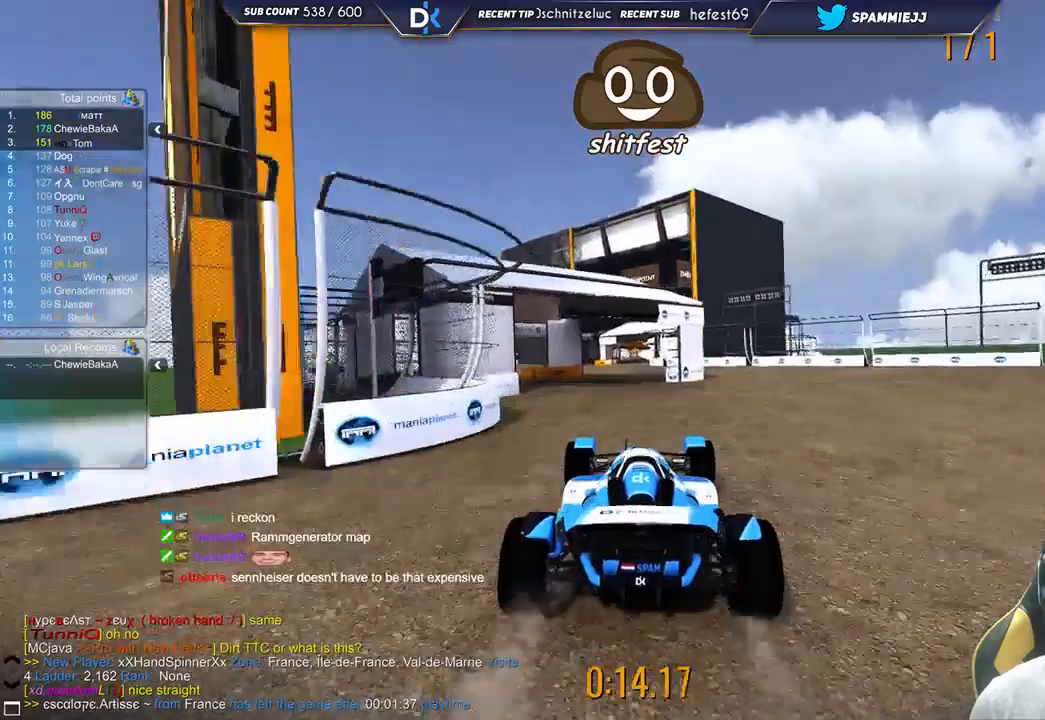
{"keys": ["up"], "events": []}
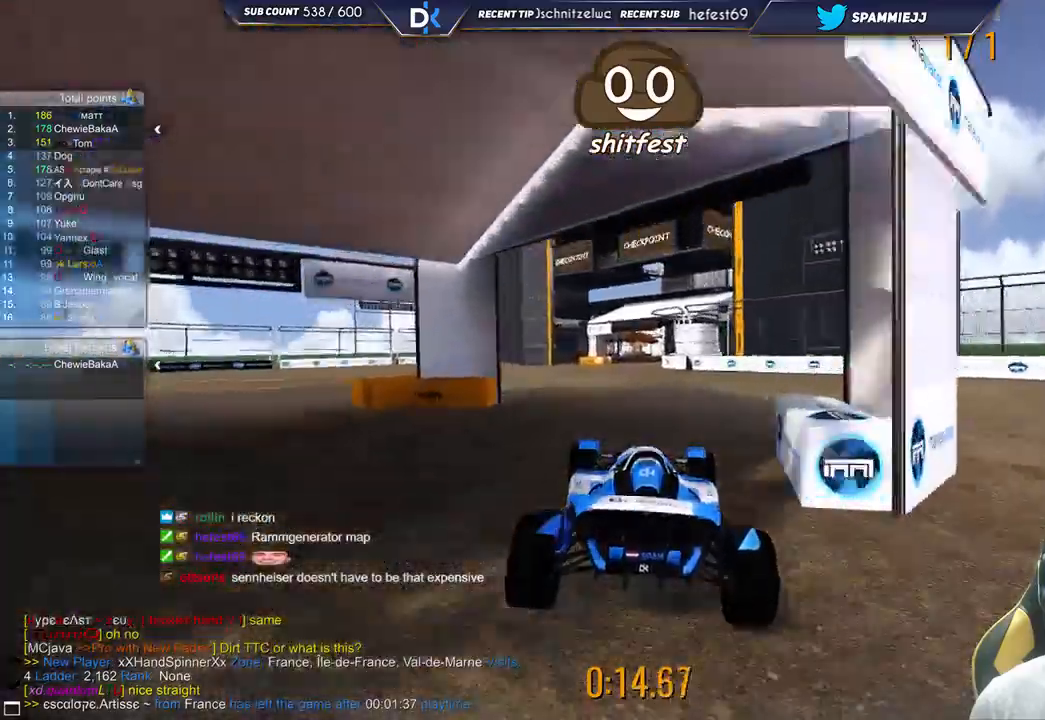
{"keys": ["up"], "events": []}
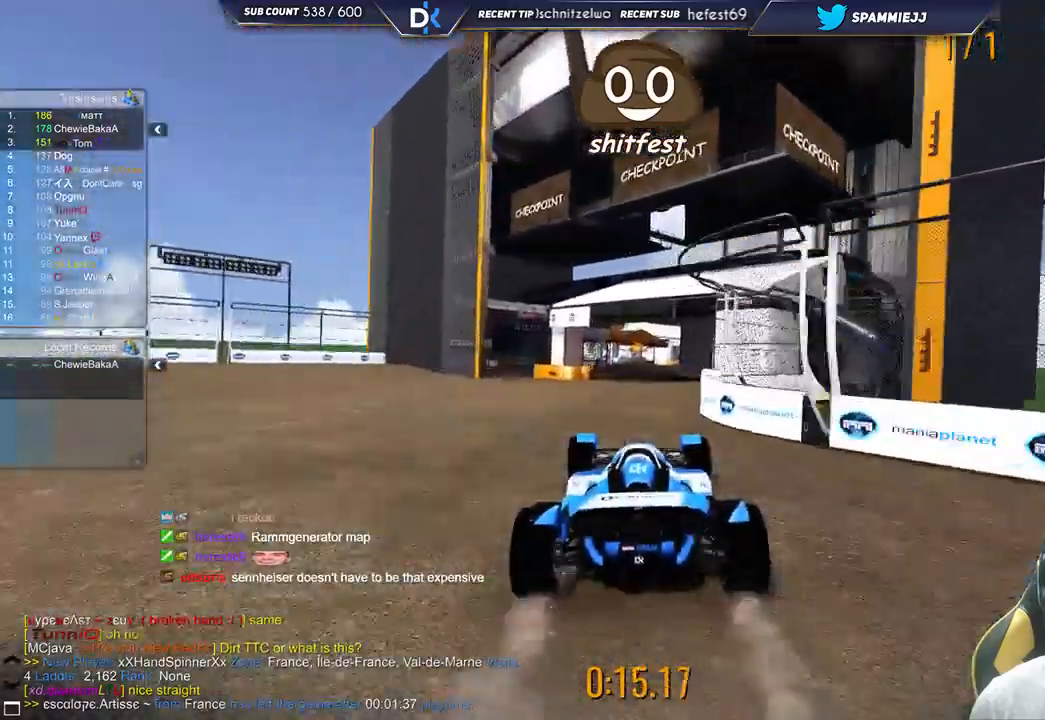
{"keys": ["left"], "events": [[17, "left", "down"], [167, "left", "up"], [300, "left", "down"], [417, "up", "up"]]}
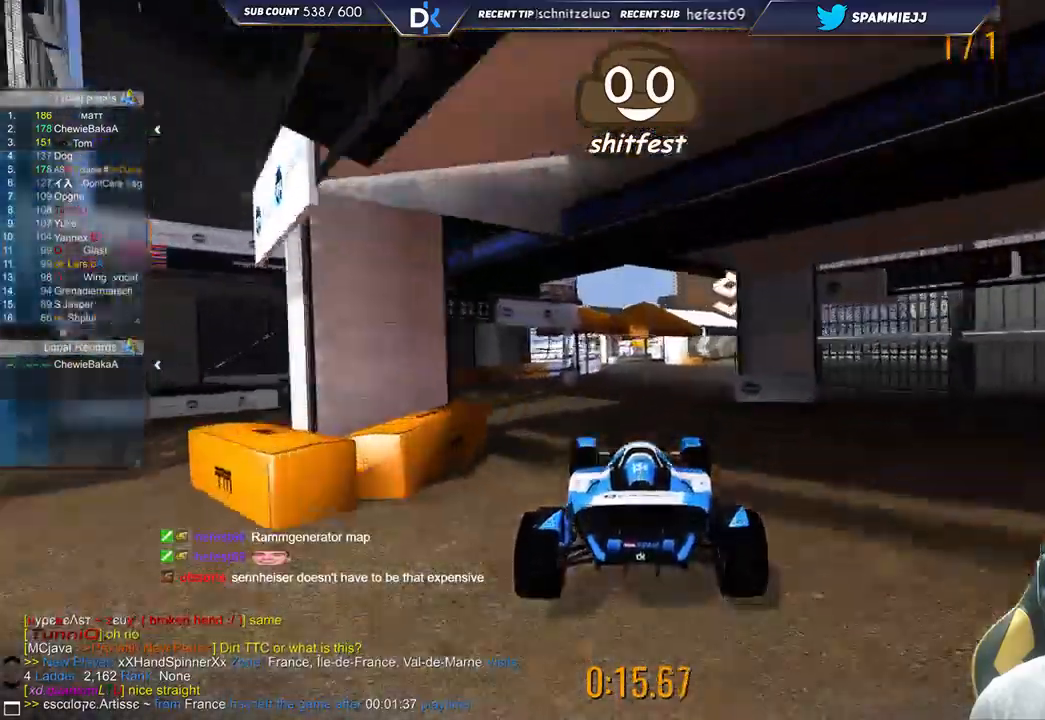
{"keys": ["right"], "events": [[300, "left", "up"], [333, "right", "down"]]}
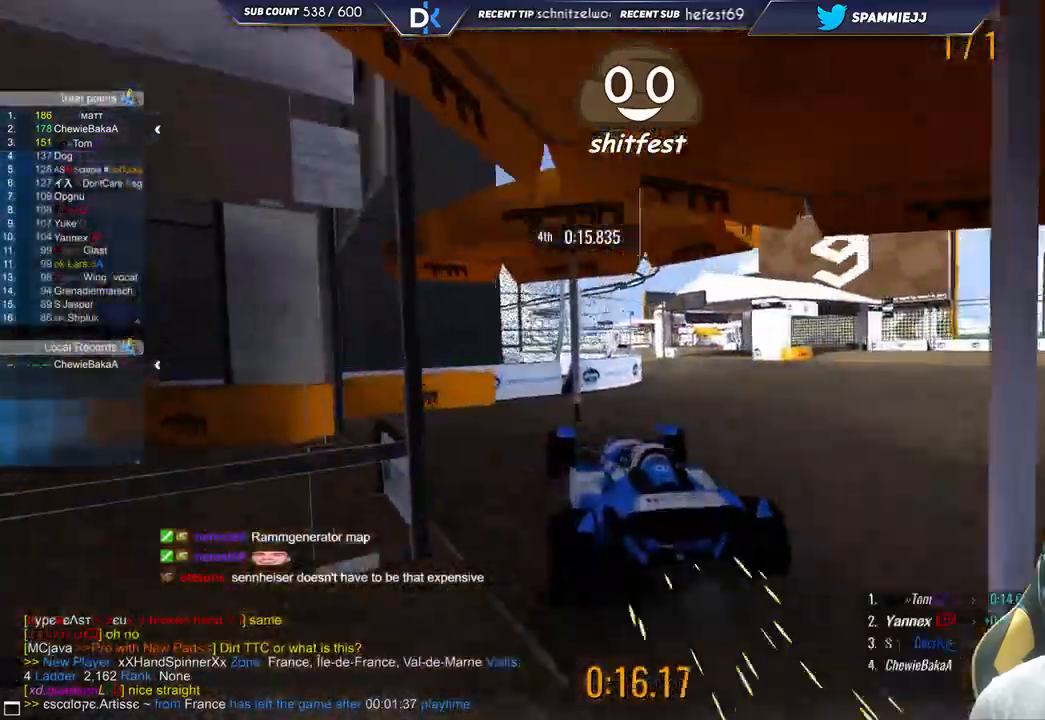
{"keys": ["right", "up"], "events": [[50, "up", "down"]]}
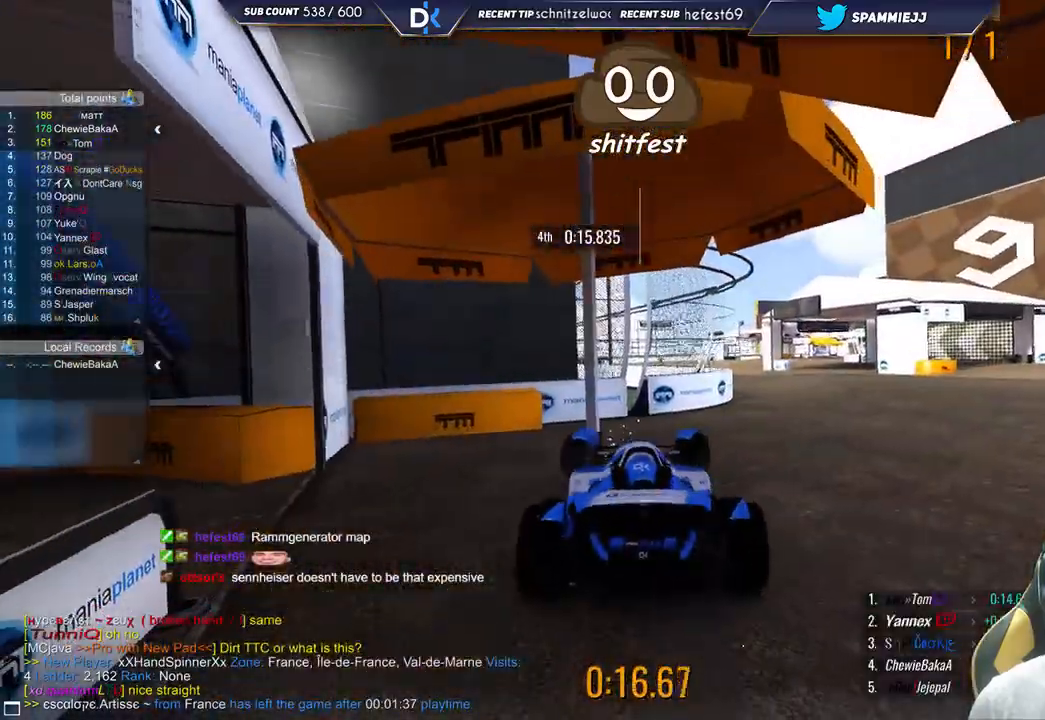
{"keys": ["down", "left"], "events": [[133, "down", "down"], [133, "right", "up"], [150, "left", "down"], [150, "up", "up"]]}
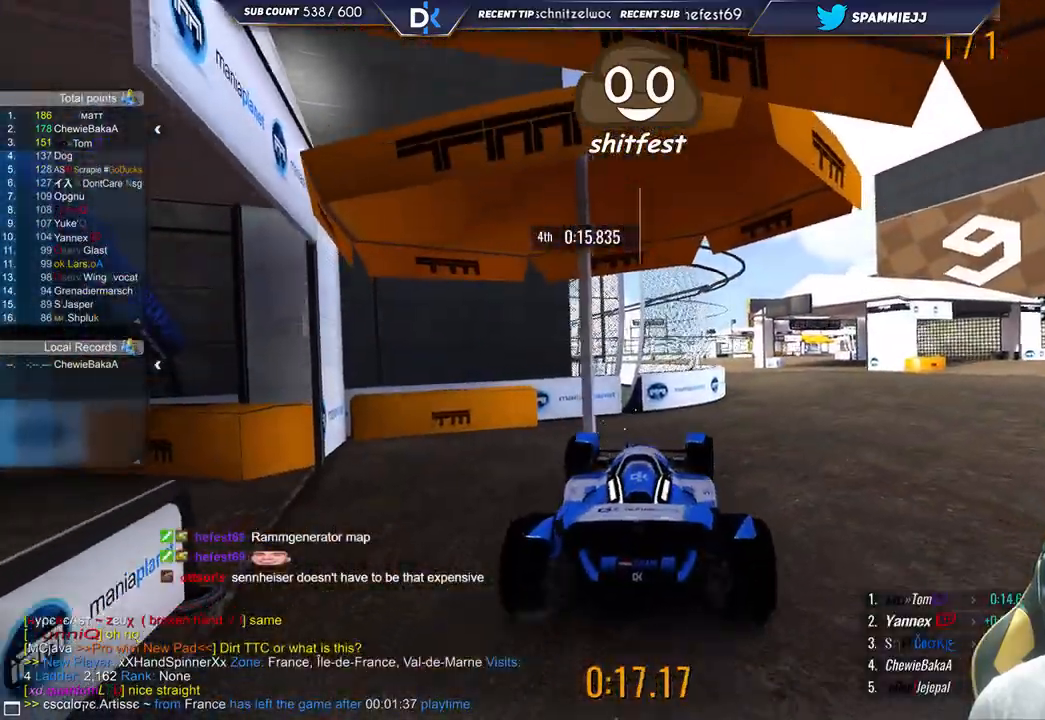
{"keys": ["right", "up"], "events": [[83, "left", "up"], [117, "down", "up"], [117, "right", "down"], [117, "up", "down"]]}
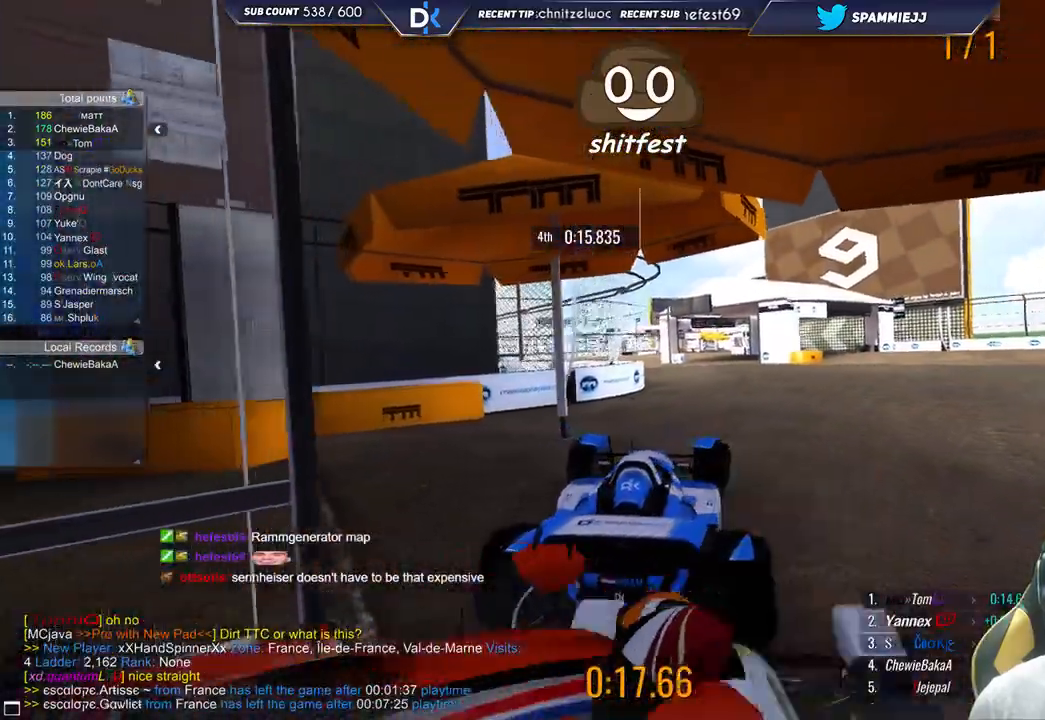
{"keys": ["up"], "events": [[217, "right", "up"]]}
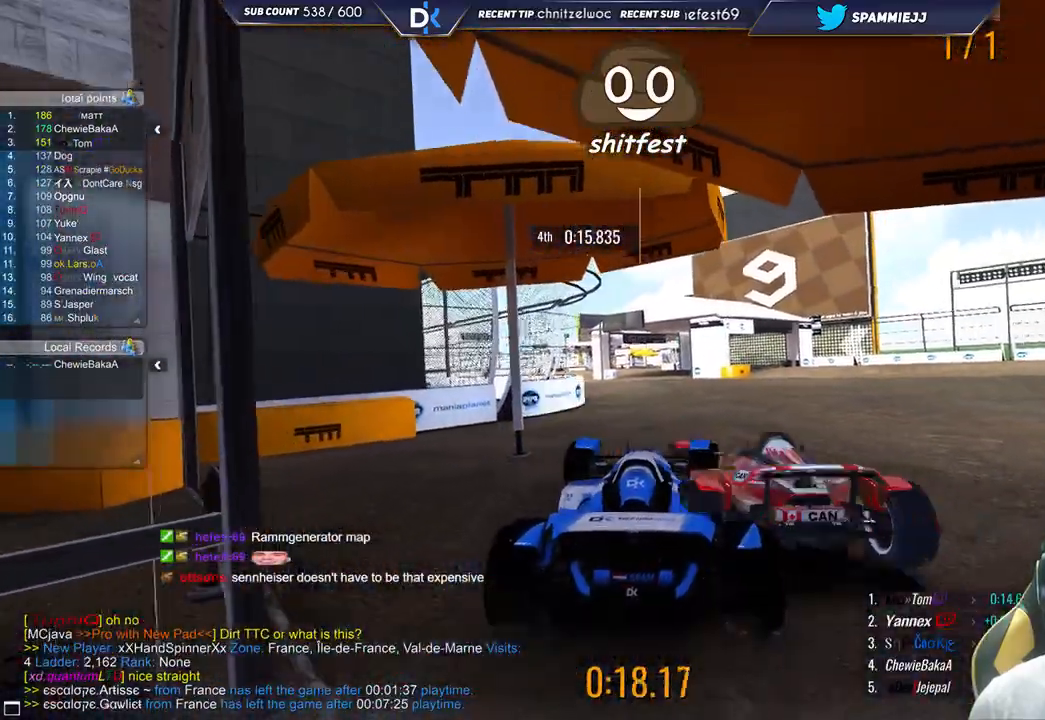
{"keys": ["up"], "events": []}
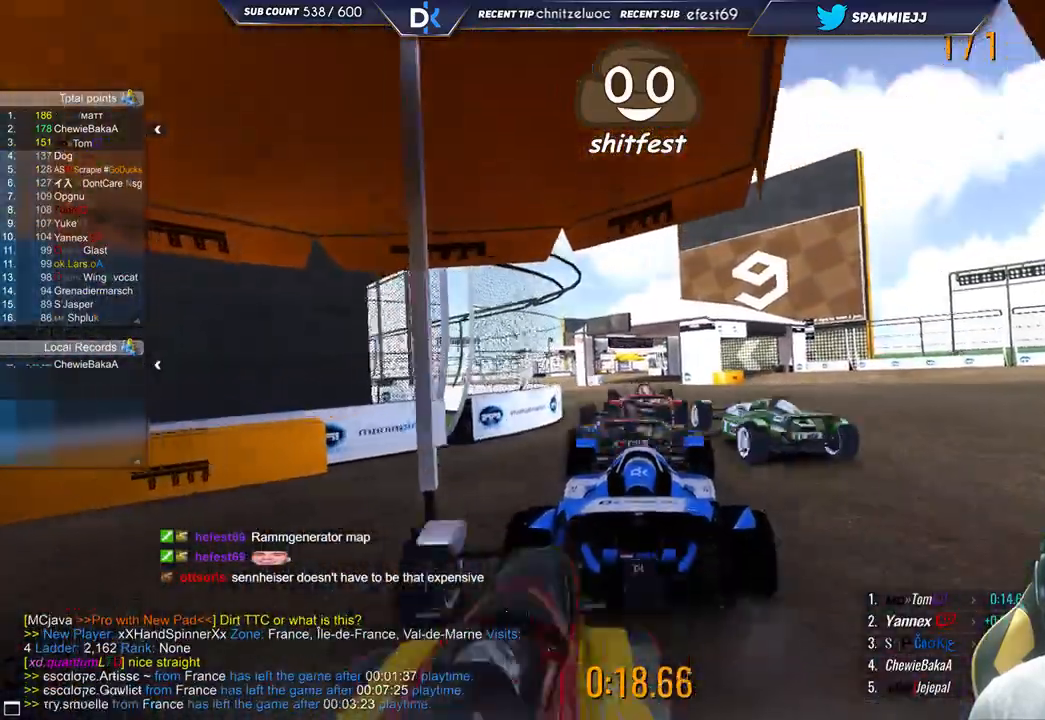
{"keys": ["up"], "events": [[333, "left", "down"], [483, "left", "up"]]}
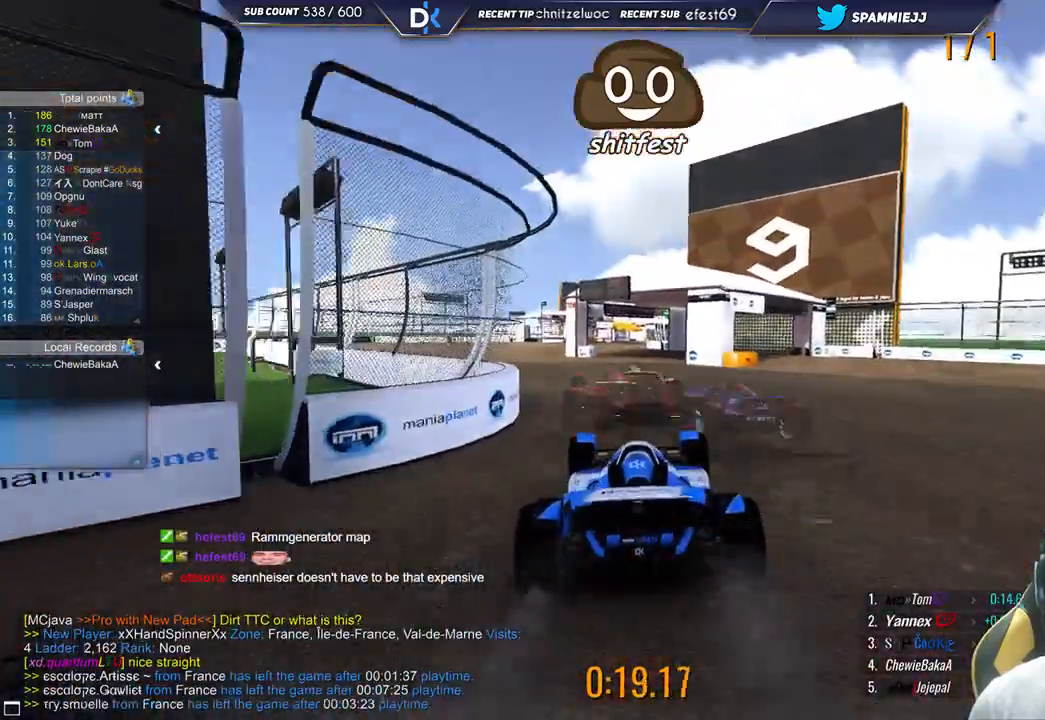
{"keys": ["up"], "events": []}
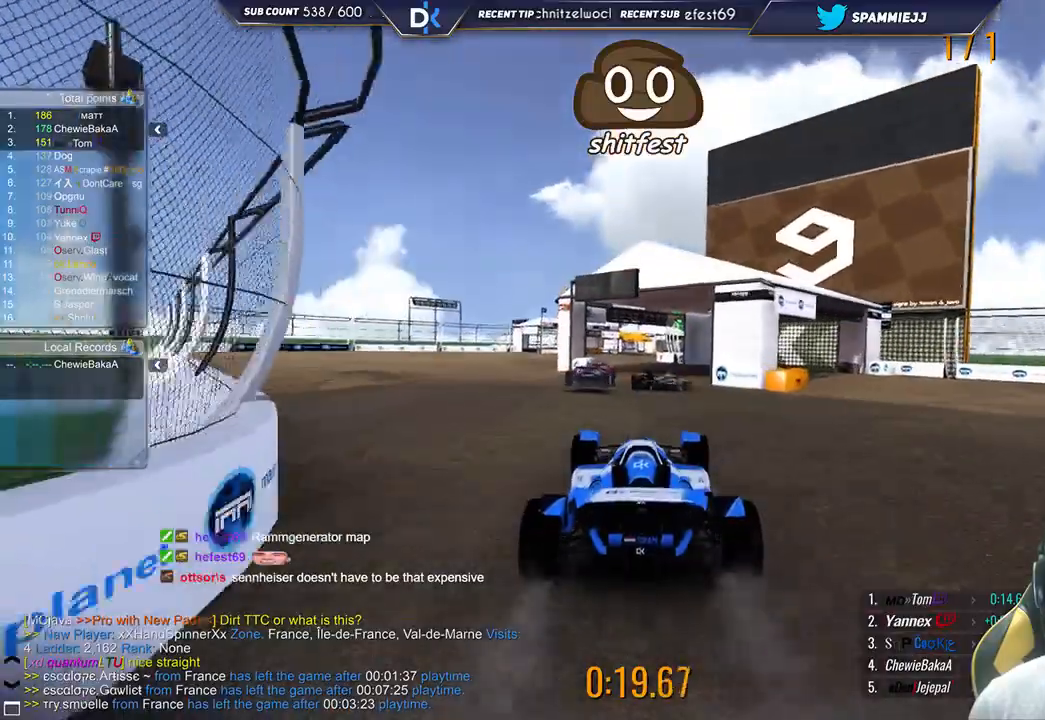
{"keys": ["up"], "events": []}
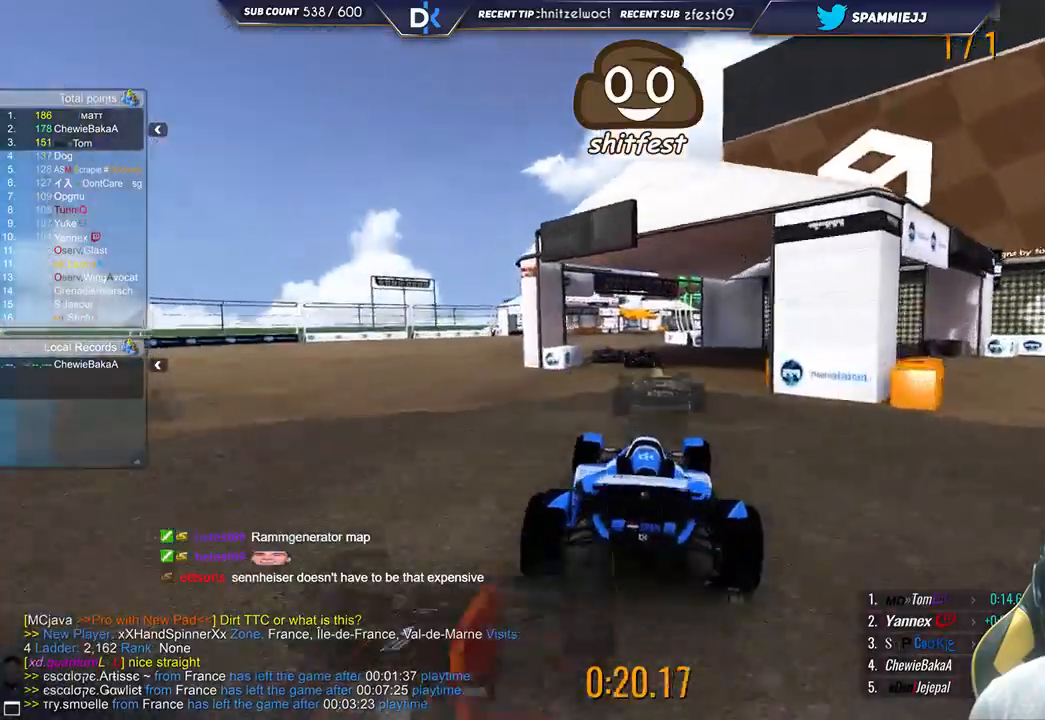
{"keys": ["up"], "events": []}
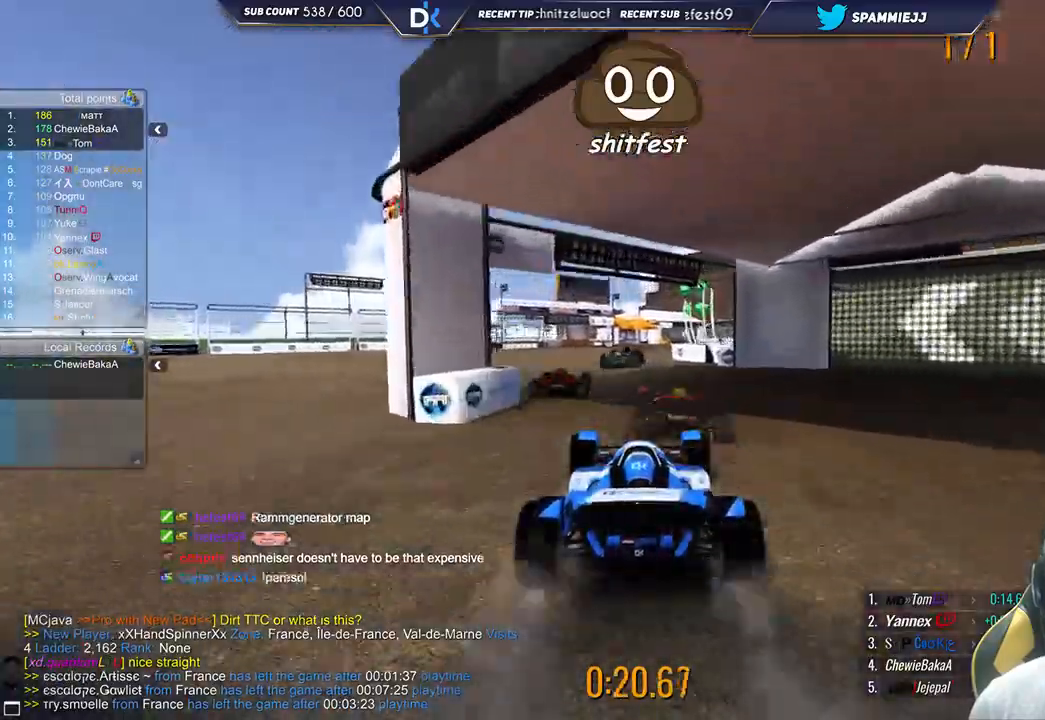
{"keys": ["up"], "events": []}